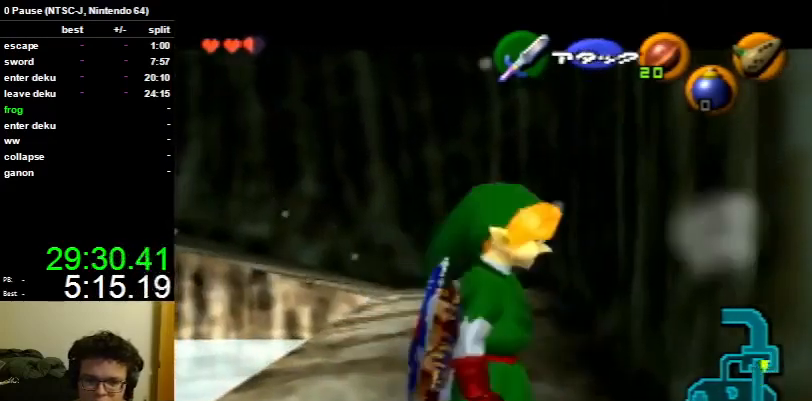
Gameplay with a controller (Nintendo layout); each line is a JSON object with the inputs held at the frame after it. "events" lists button and stick changes between this image and that frame as [ms after this image, input, new state], when the widget could be followed in between. Not read: L3 R3.
{"buttons": ["L1"], "left_stick": "center", "right_stick": "center", "events": [[500, "left_stick", "center"]]}
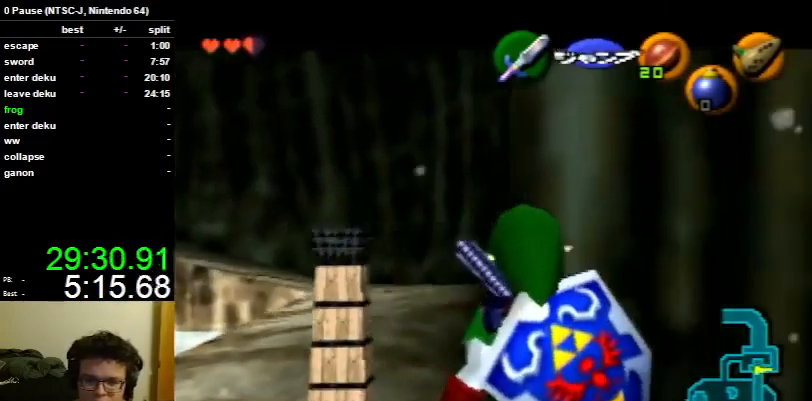
{"buttons": ["L1"], "left_stick": "up", "right_stick": "center", "events": [[333, "left_stick", "up"]]}
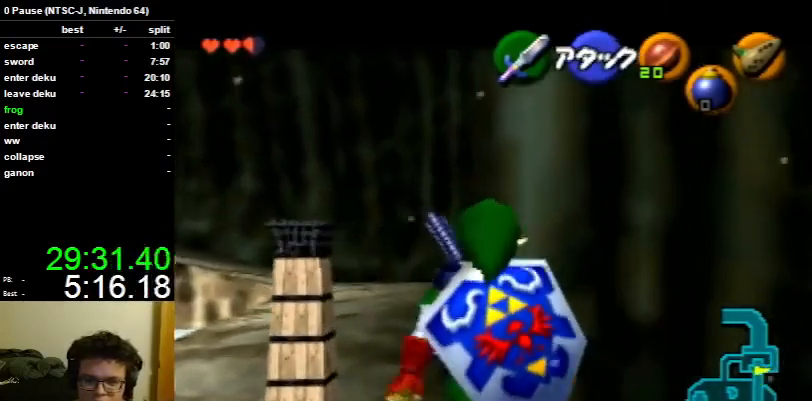
{"buttons": ["L1"], "left_stick": "up", "right_stick": "center", "events": []}
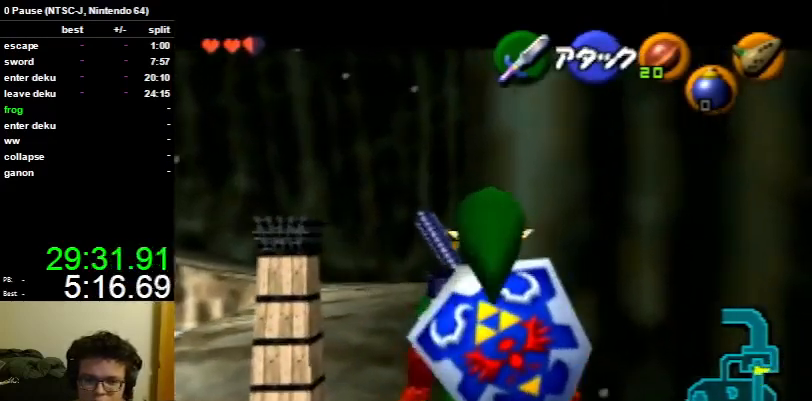
{"buttons": ["L1"], "left_stick": "up", "right_stick": "center", "events": []}
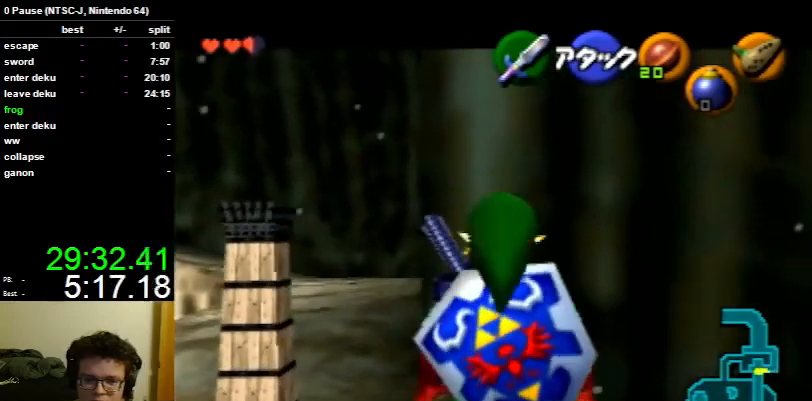
{"buttons": ["L1"], "left_stick": "up", "right_stick": "center", "events": []}
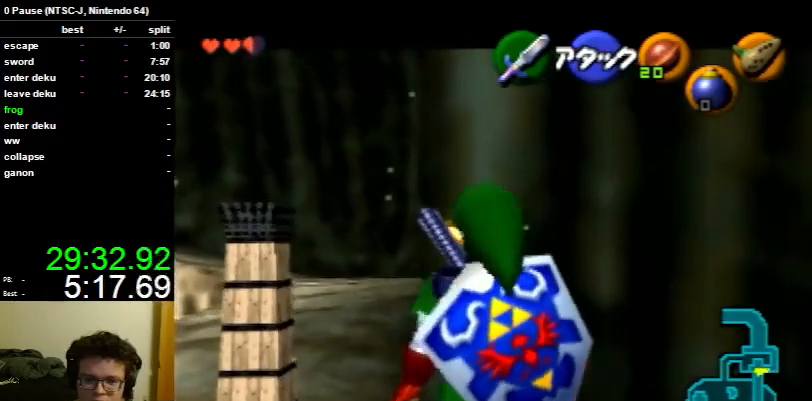
{"buttons": ["L1"], "left_stick": "center", "right_stick": "center", "events": [[500, "left_stick", "center"]]}
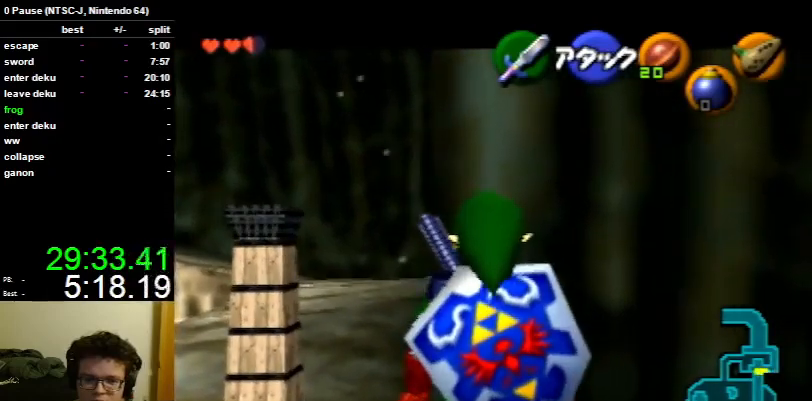
{"buttons": ["L1"], "left_stick": "center", "right_stick": "center", "events": [[233, "left_stick", "left"], [267, "A", "down"], [400, "A", "up"], [400, "left_stick", "center"]]}
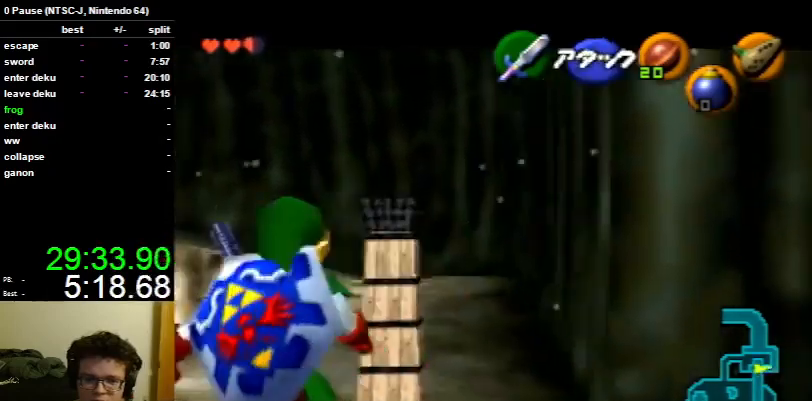
{"buttons": ["L1"], "left_stick": "center", "right_stick": "center", "events": [[100, "A", "down"], [200, "A", "up"]]}
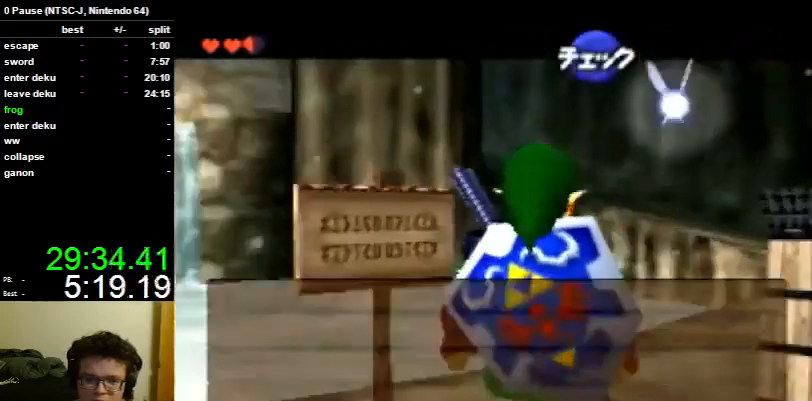
{"buttons": ["A", "B"], "left_stick": "down", "right_stick": "center", "events": [[133, "L1", "up"], [267, "A", "down"], [400, "A", "up"], [400, "left_stick", "down"], [467, "A", "down"], [500, "B", "down"]]}
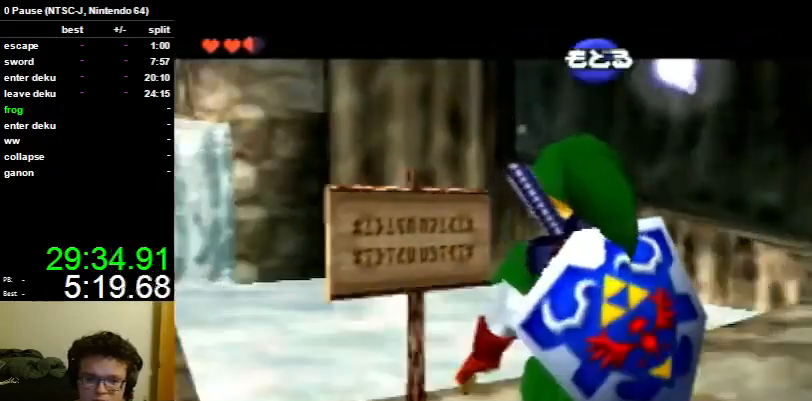
{"buttons": [], "left_stick": "down", "right_stick": "center", "events": [[33, "B", "up"], [100, "B", "down"], [167, "B", "up"], [200, "A", "up"]]}
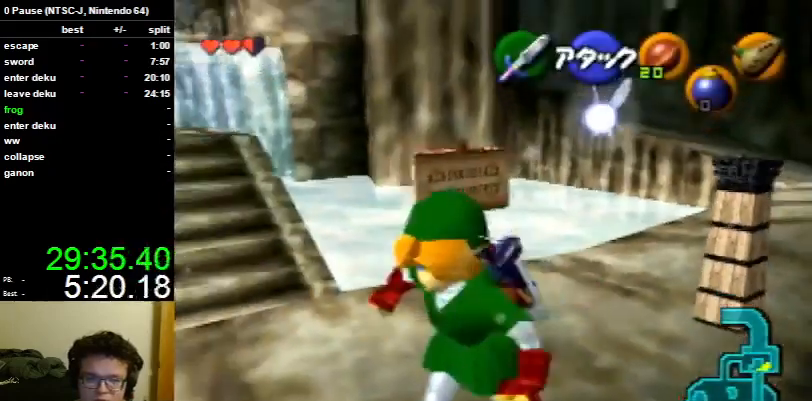
{"buttons": [], "left_stick": "down-right", "right_stick": "center", "events": [[400, "left_stick", "down-right"]]}
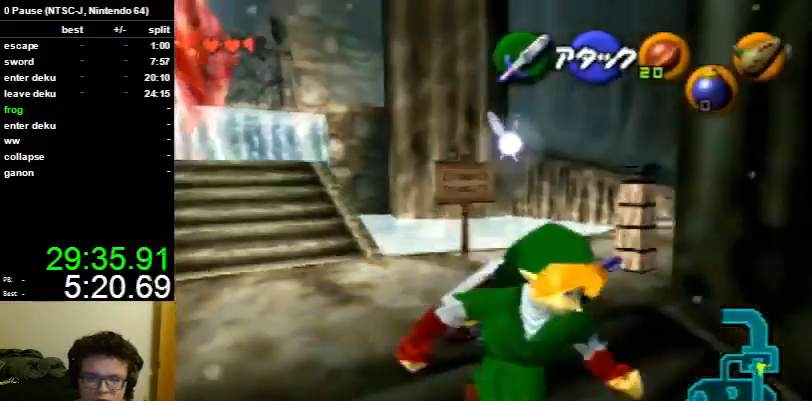
{"buttons": ["L1"], "left_stick": "up", "right_stick": "center", "events": [[67, "A", "down"], [133, "L1", "down"], [200, "A", "up"], [233, "left_stick", "up"]]}
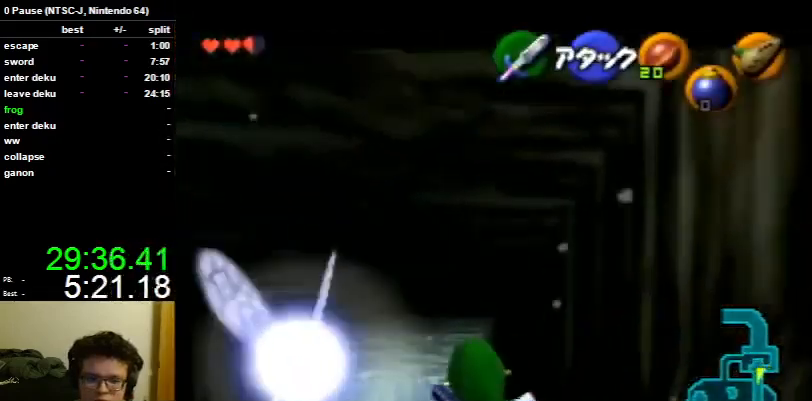
{"buttons": ["L1"], "left_stick": "up", "right_stick": "center", "events": [[400, "A", "down"], [500, "A", "up"]]}
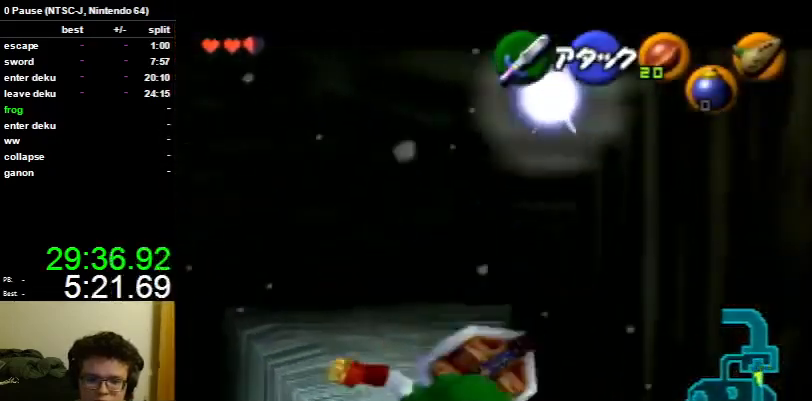
{"buttons": ["L1"], "left_stick": "up", "right_stick": "center", "events": []}
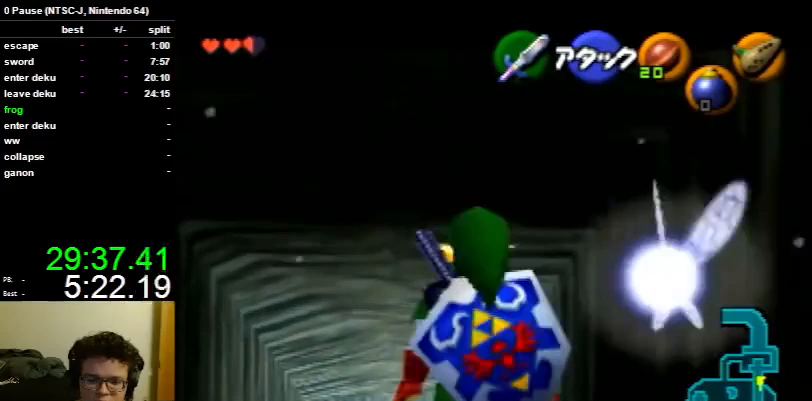
{"buttons": ["L1"], "left_stick": "up", "right_stick": "center", "events": [[200, "A", "down"], [300, "A", "up"]]}
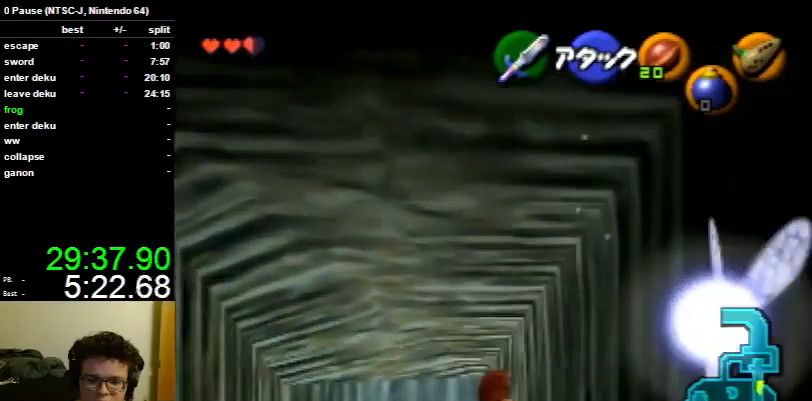
{"buttons": ["L1"], "left_stick": "down", "right_stick": "center", "events": [[100, "left_stick", "down"]]}
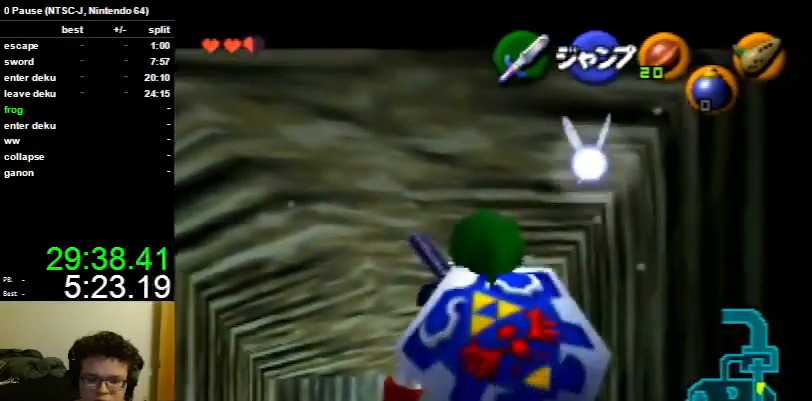
{"buttons": ["L1"], "left_stick": "down", "right_stick": "center", "events": []}
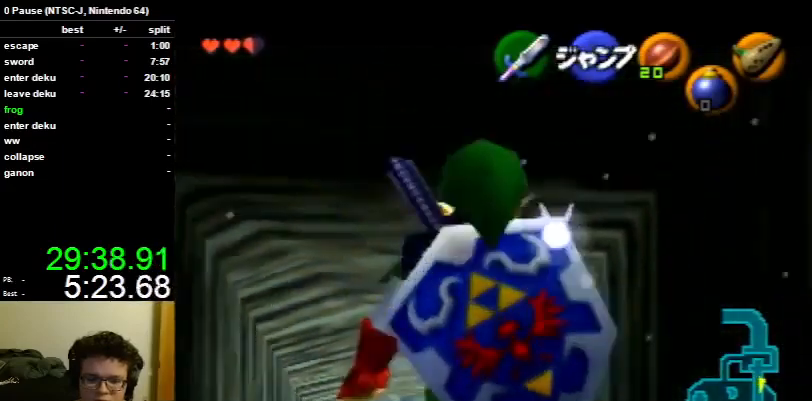
{"buttons": ["L1"], "left_stick": "down", "right_stick": "center", "events": []}
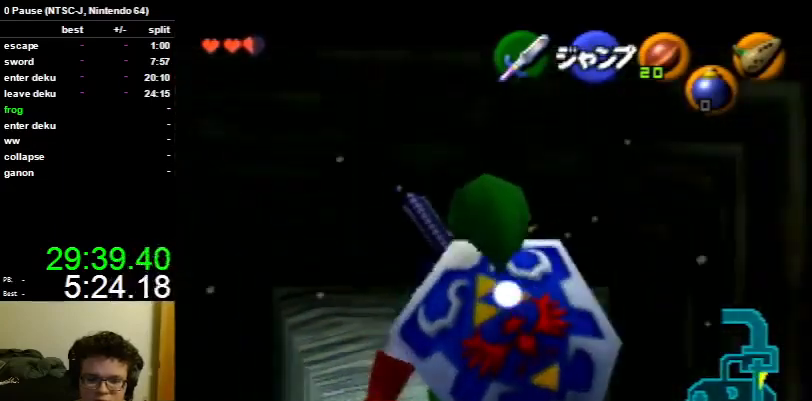
{"buttons": ["L1"], "left_stick": "down", "right_stick": "center", "events": []}
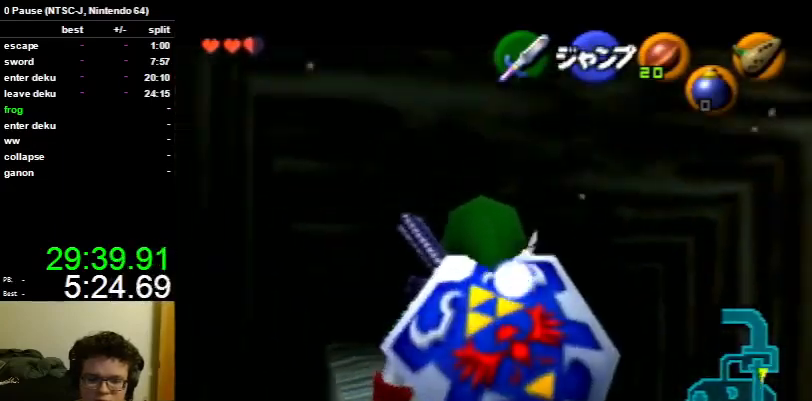
{"buttons": ["A", "L1"], "left_stick": "down", "right_stick": "center", "events": [[300, "L1", "up"], [433, "A", "down"], [467, "L1", "down"]]}
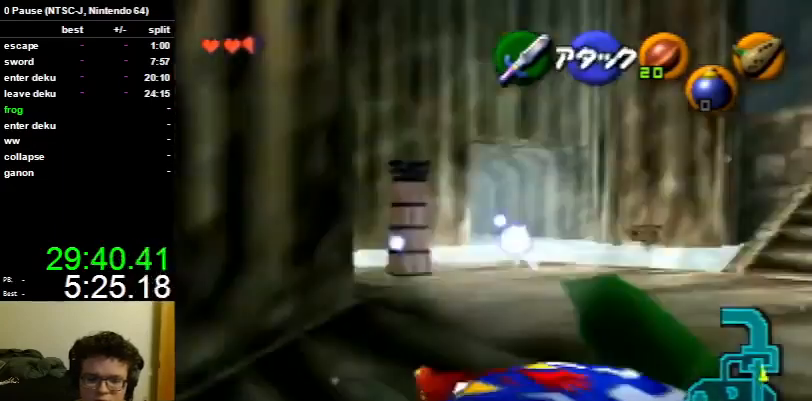
{"buttons": ["L1"], "left_stick": "up", "right_stick": "center", "events": [[33, "left_stick", "center"], [100, "A", "up"], [100, "L1", "up"], [100, "left_stick", "up"], [267, "L1", "down"]]}
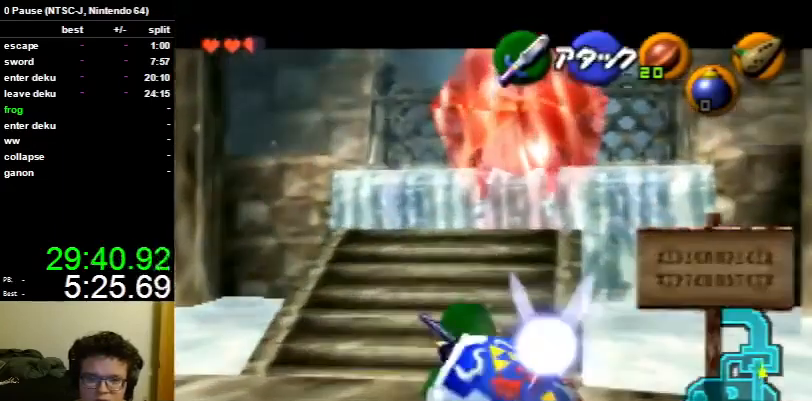
{"buttons": ["L1"], "left_stick": "down", "right_stick": "center", "events": [[333, "left_stick", "down"]]}
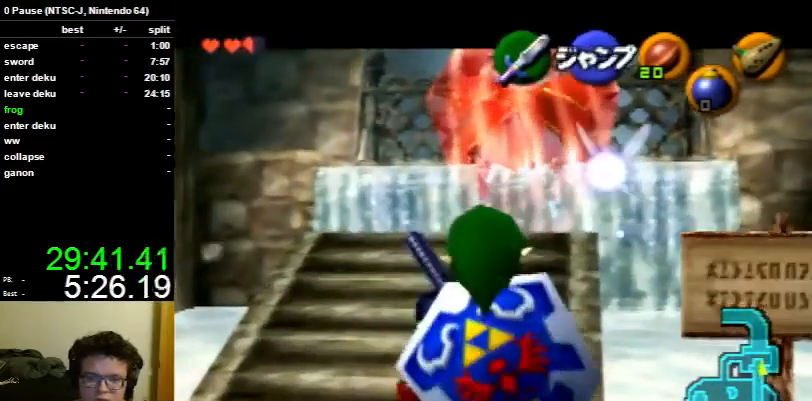
{"buttons": ["L1"], "left_stick": "down", "right_stick": "center", "events": []}
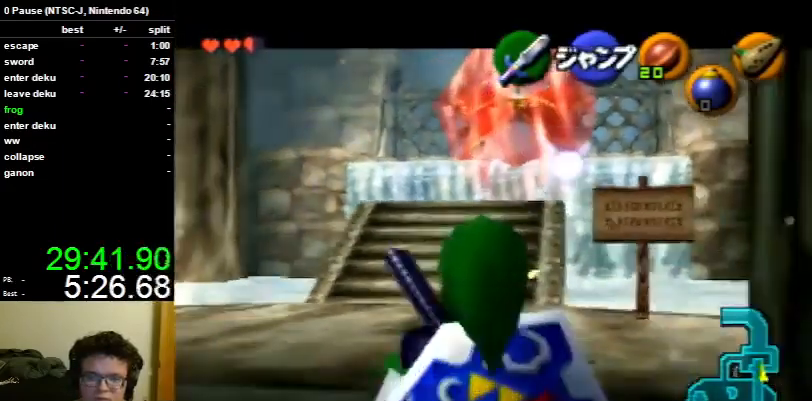
{"buttons": ["L1"], "left_stick": "down", "right_stick": "center", "events": [[367, "R1", "down"], [467, "R1", "up"]]}
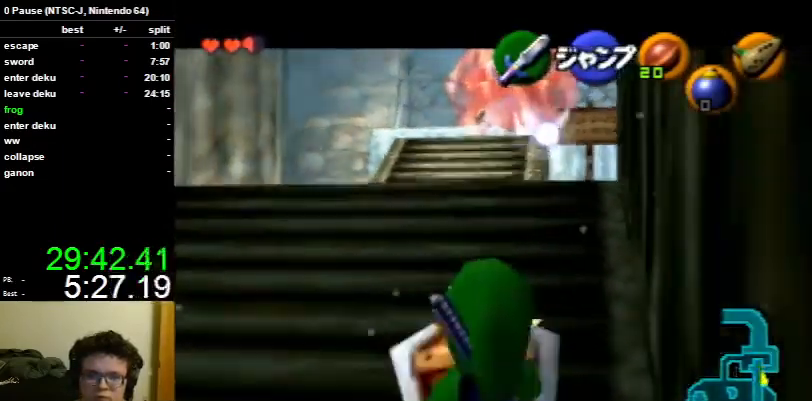
{"buttons": ["L1"], "left_stick": "down", "right_stick": "center", "events": [[33, "R1", "down"], [133, "R1", "up"], [200, "R1", "down"], [333, "R1", "up"]]}
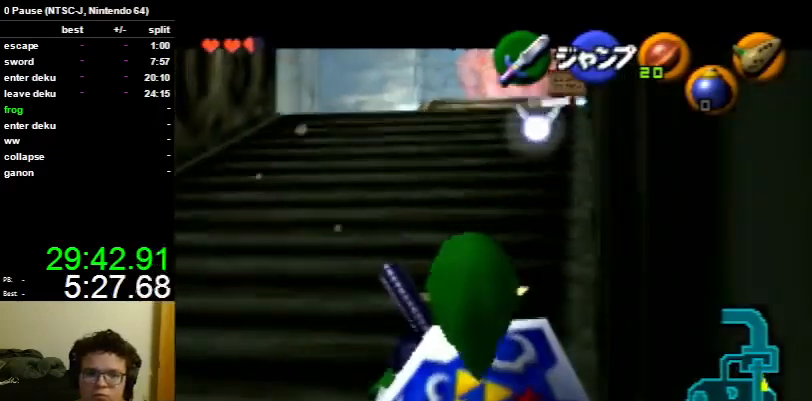
{"buttons": ["L1"], "left_stick": "down", "right_stick": "center", "events": []}
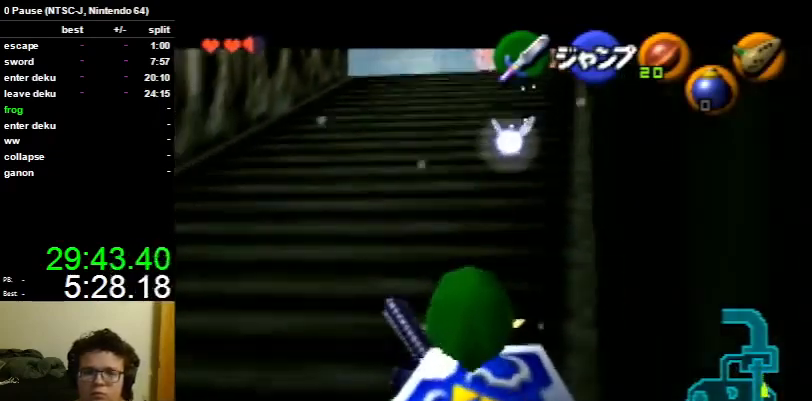
{"buttons": [], "left_stick": "down", "right_stick": "center", "events": [[367, "L1", "up"]]}
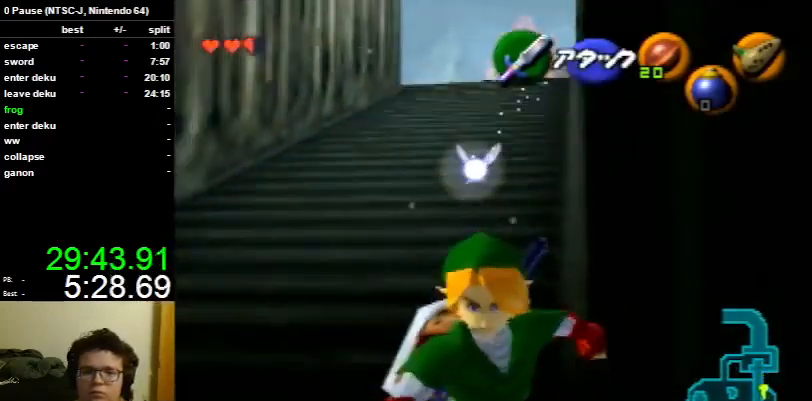
{"buttons": [], "left_stick": "down", "right_stick": "center", "events": [[367, "A", "down"], [467, "A", "up"]]}
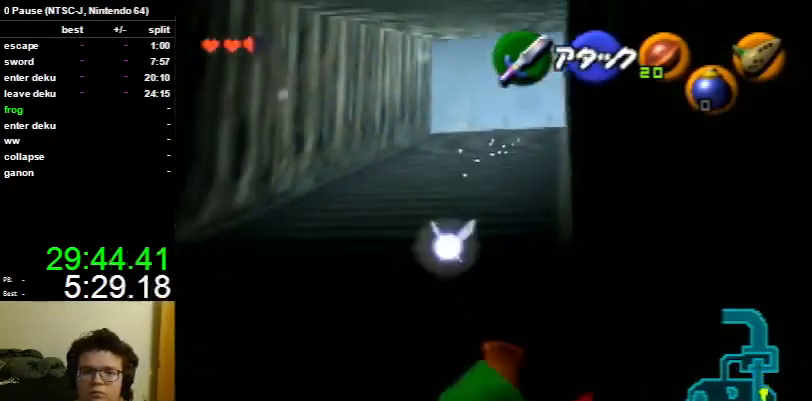
{"buttons": [], "left_stick": "up", "right_stick": "center", "events": [[133, "left_stick", "up"]]}
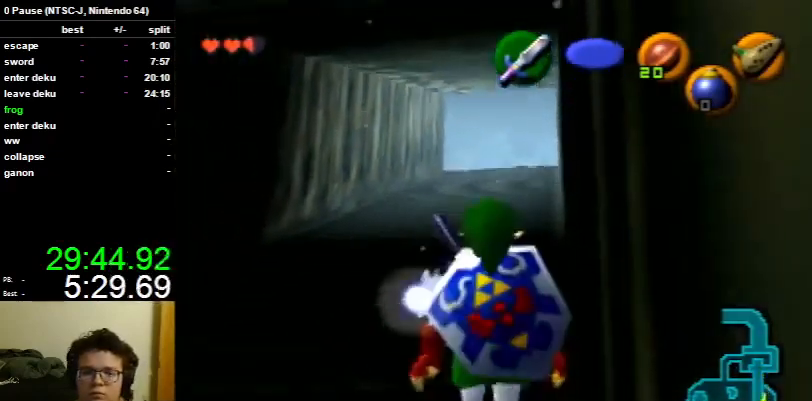
{"buttons": [], "left_stick": "up", "right_stick": "center", "events": [[333, "A", "down"], [400, "A", "up"]]}